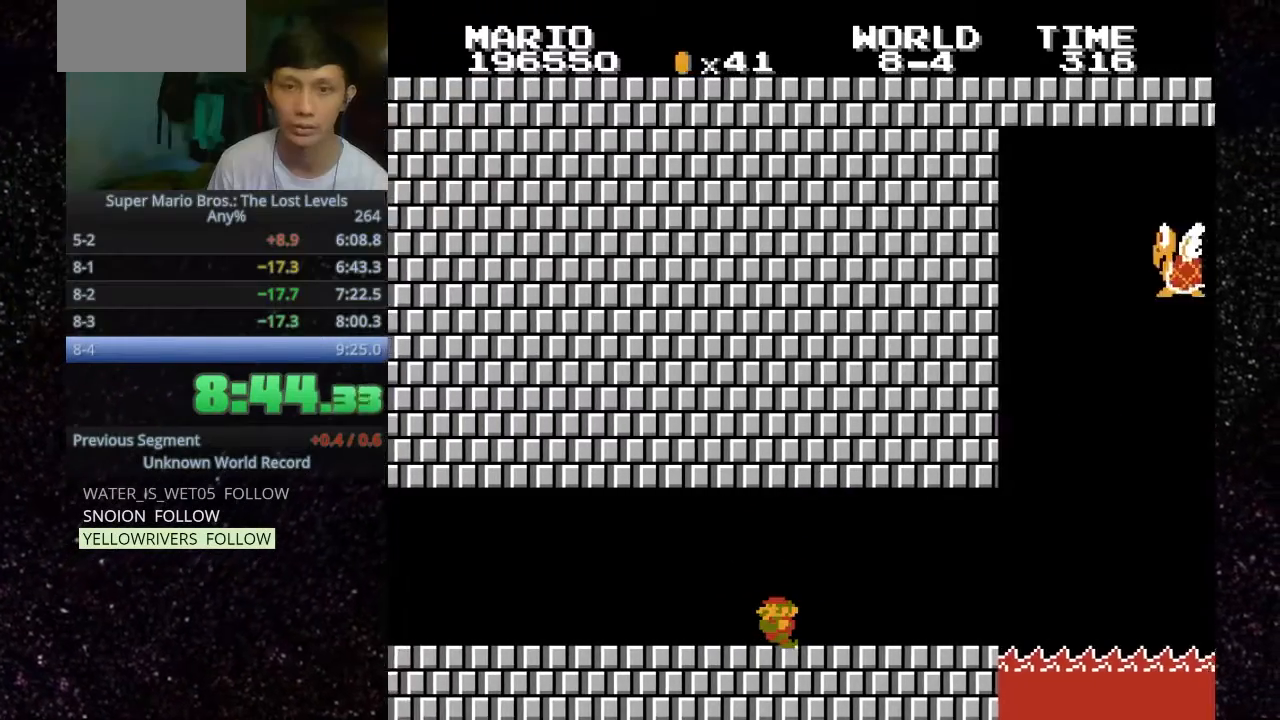
Gameplay with keyboard; each line is a JSON object with the keys held at the frame after it. "events" lists presses ("down") and releases ("up") of ".", "f", "g", "h", "o" and "t" between this image and that frame as [ms after this image, input, new state], when the widget could be followed in between. No other keys are recorded. Mouse input is not recorded.
{"keys": ["h", "o"], "events": [[233, "f", "up"], [300, "h", "down"]]}
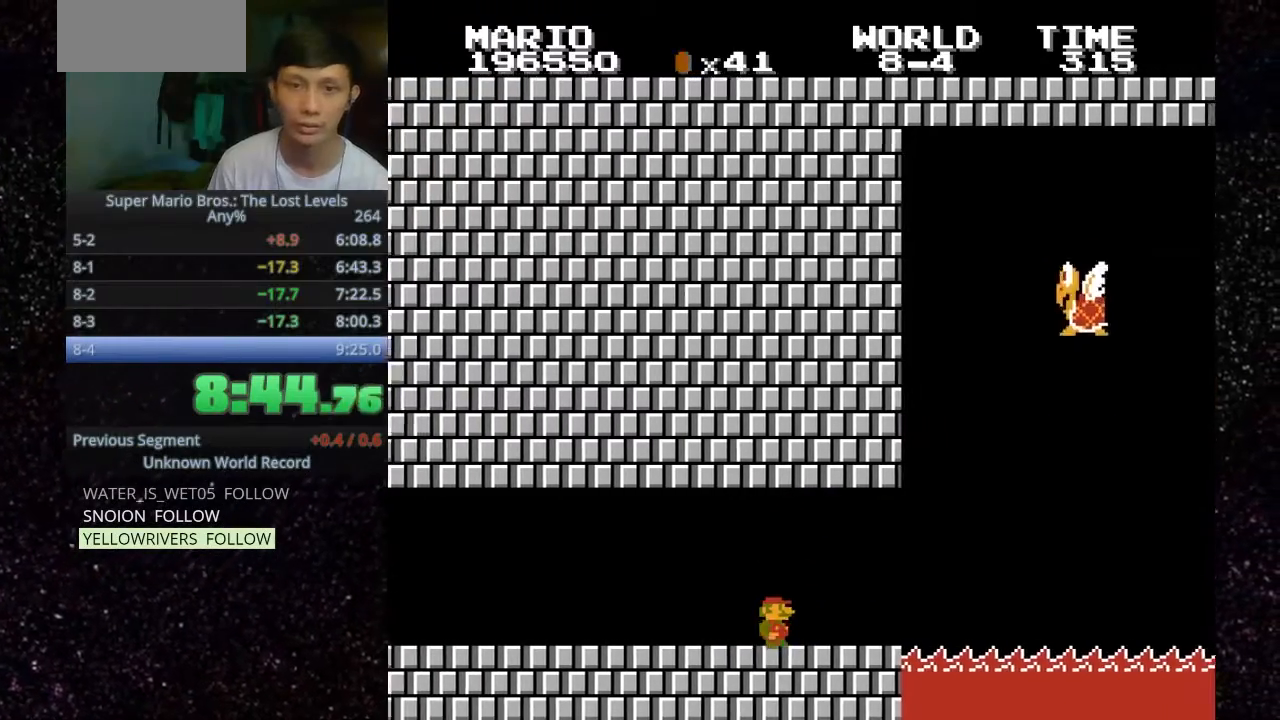
{"keys": [".", "h", "o"], "events": [[200, ".", "down"]]}
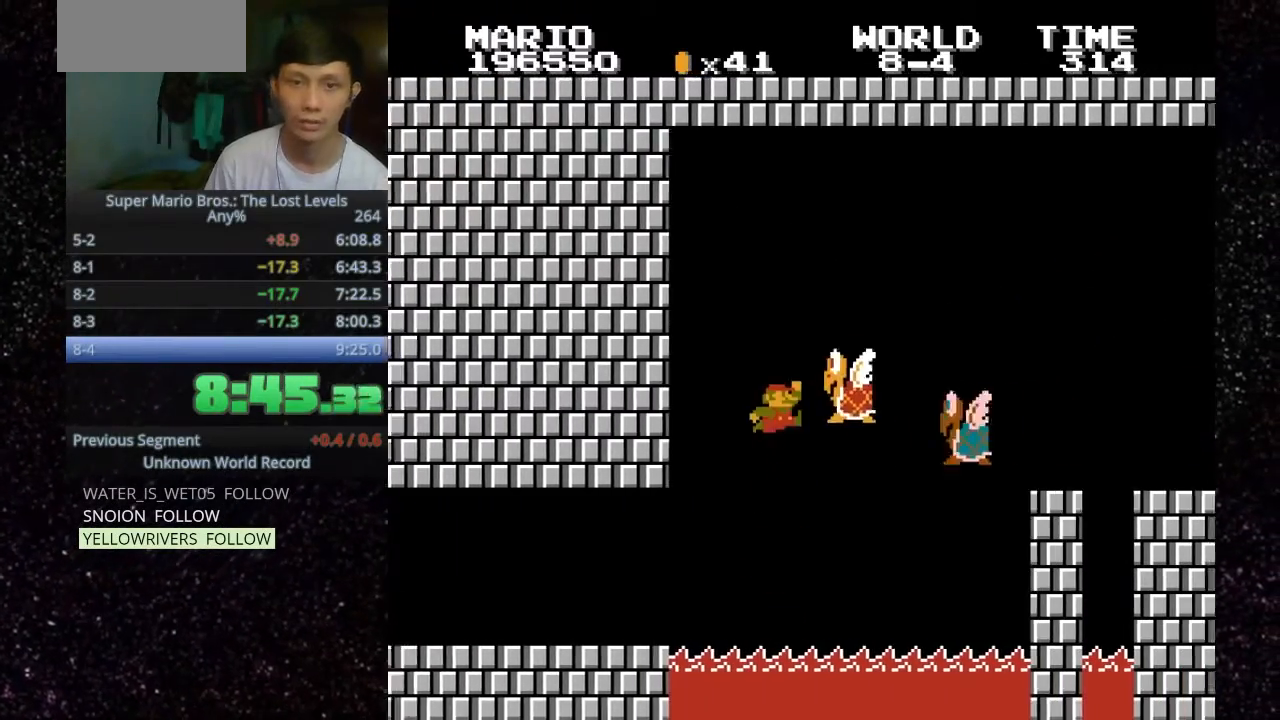
{"keys": [".", "h", "o"], "events": []}
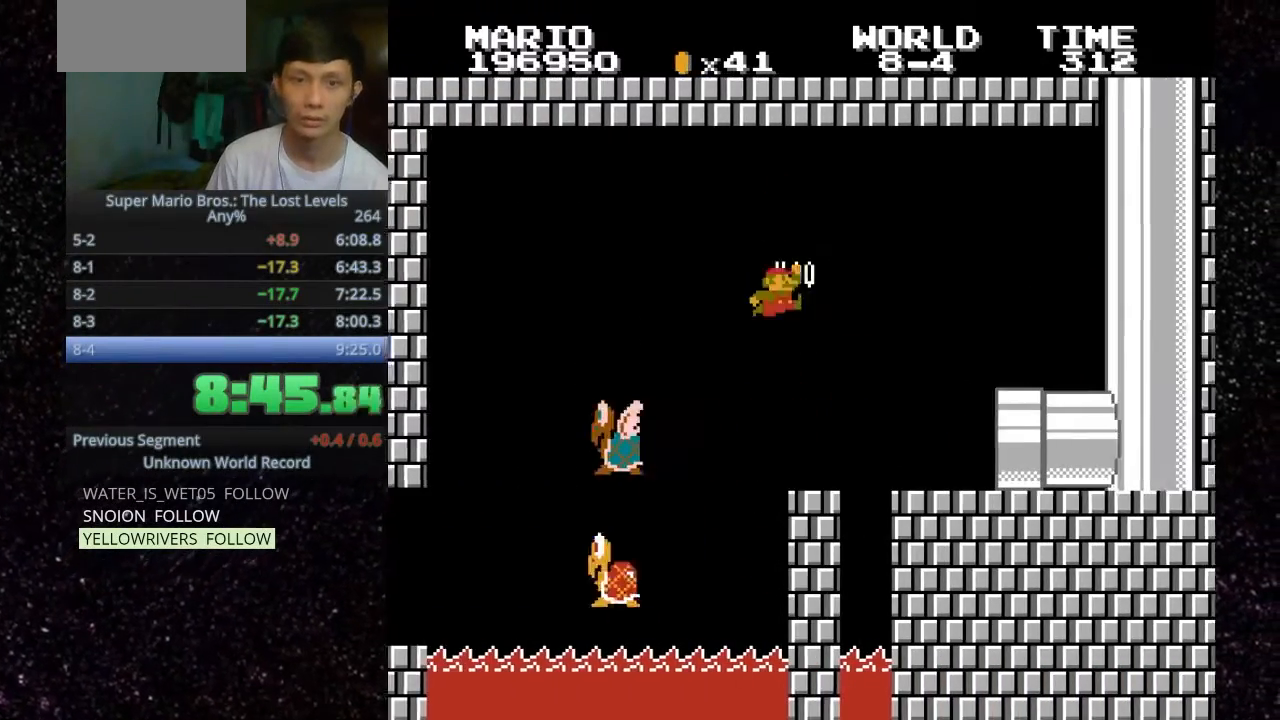
{"keys": [".", "h", "o"], "events": []}
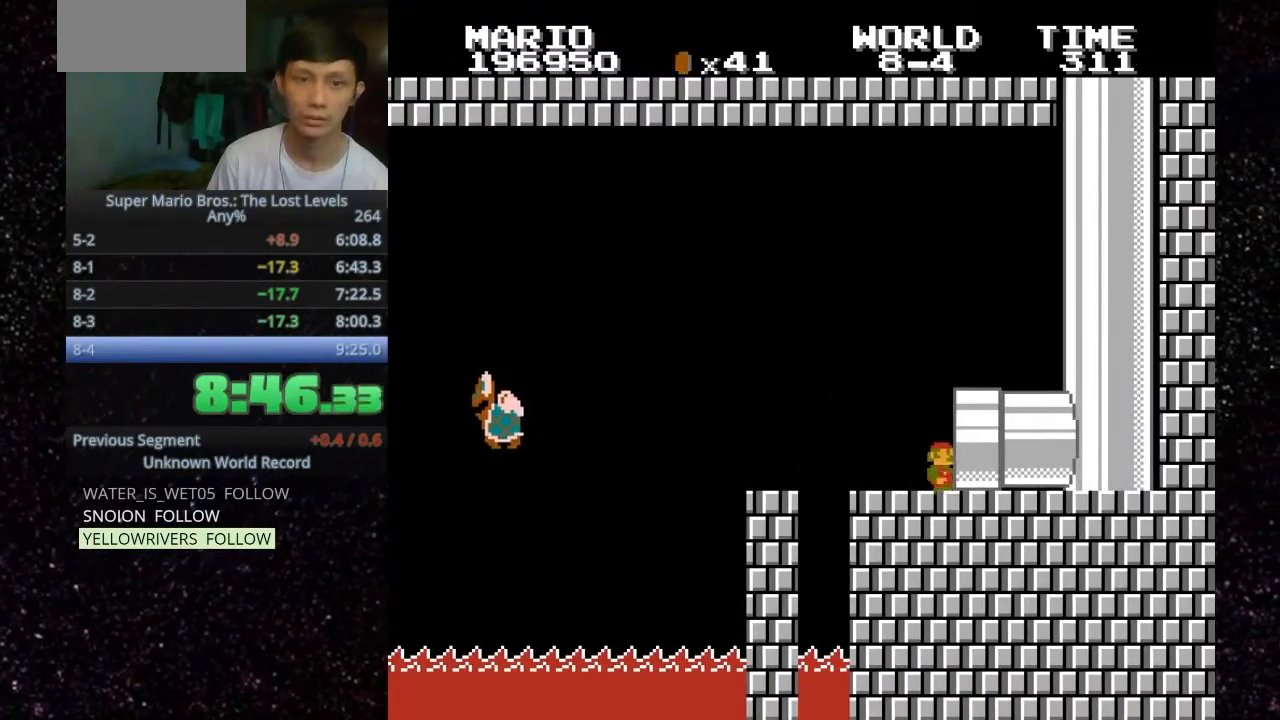
{"keys": [], "events": [[33, ".", "up"], [133, "h", "up"], [133, "o", "up"]]}
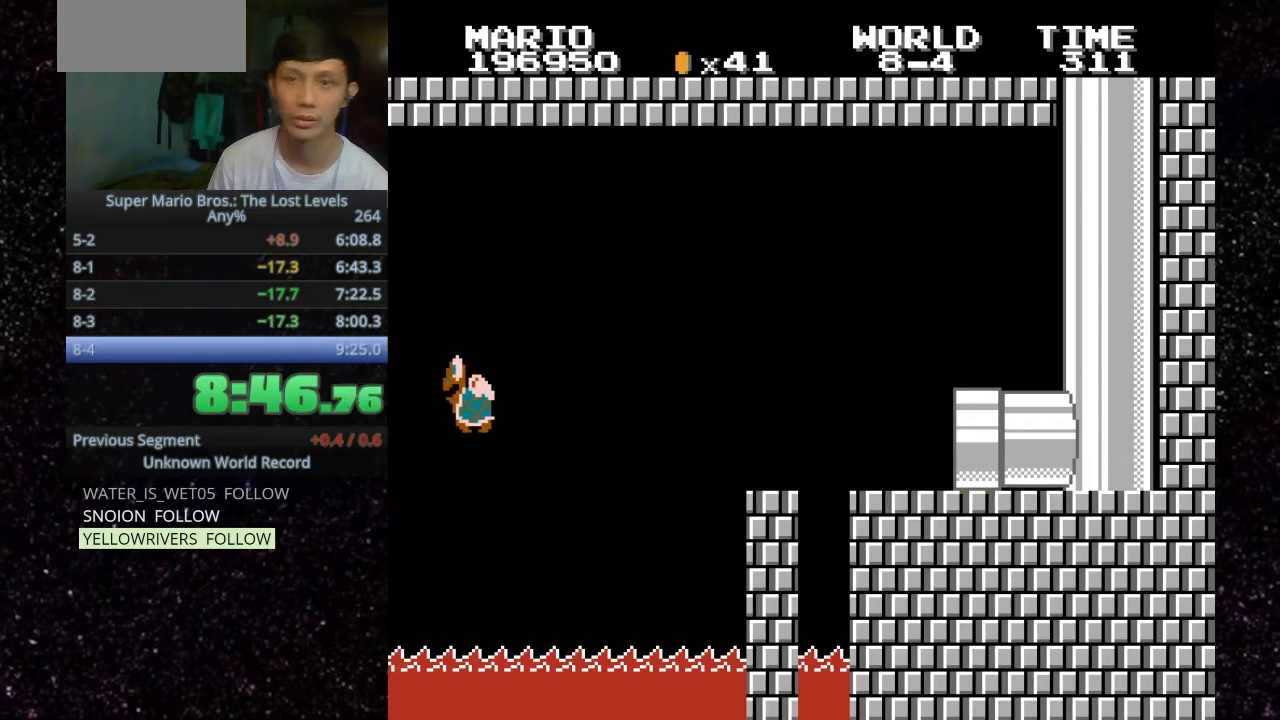
{"keys": [], "events": []}
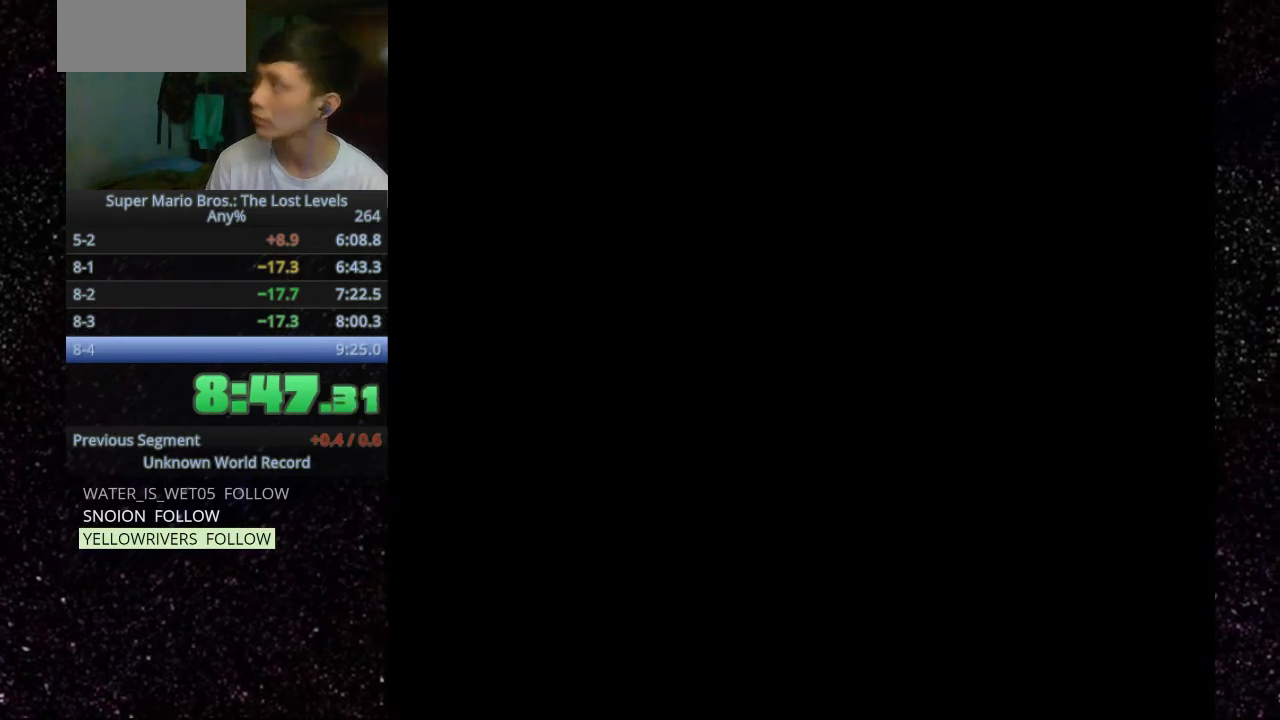
{"keys": [], "events": []}
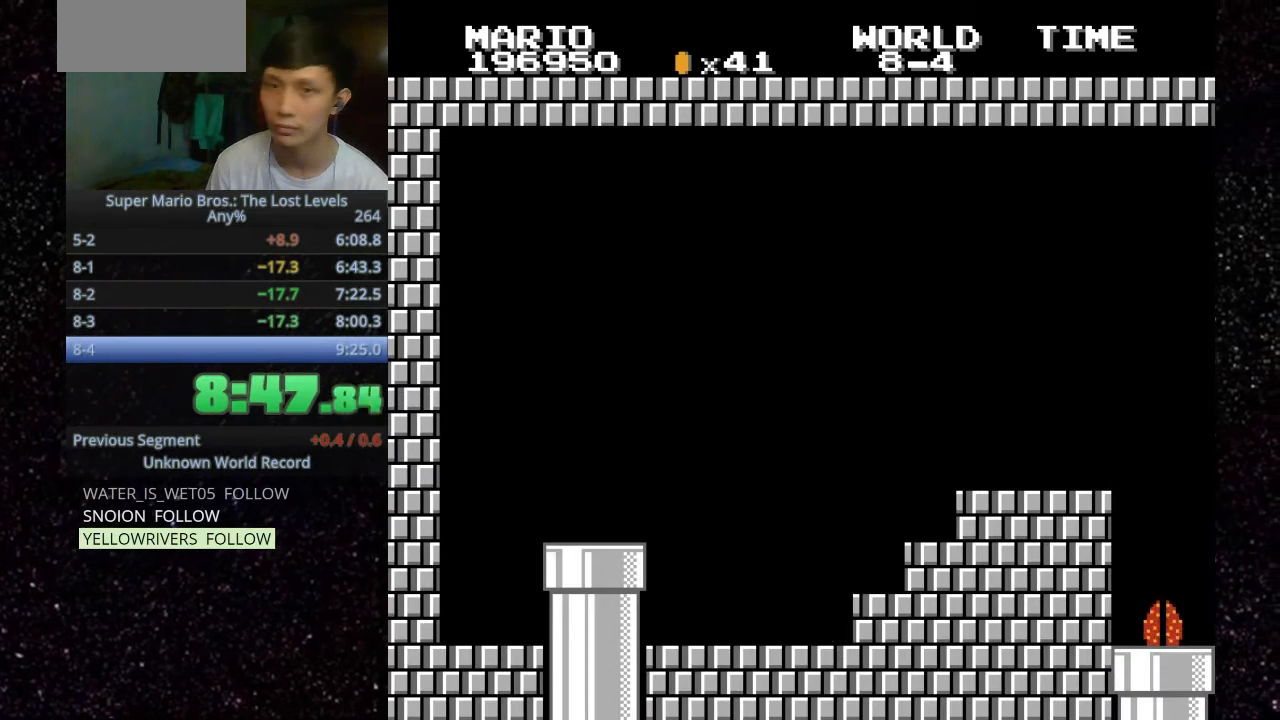
{"keys": [], "events": []}
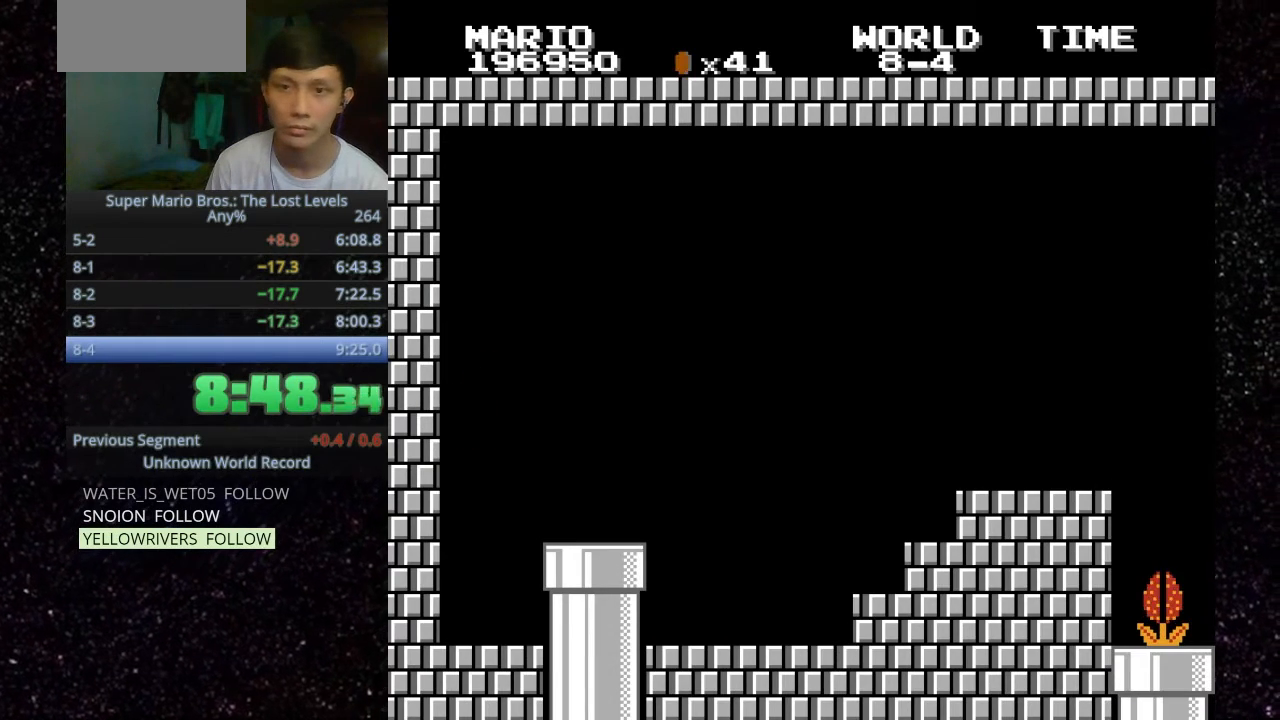
{"keys": [], "events": []}
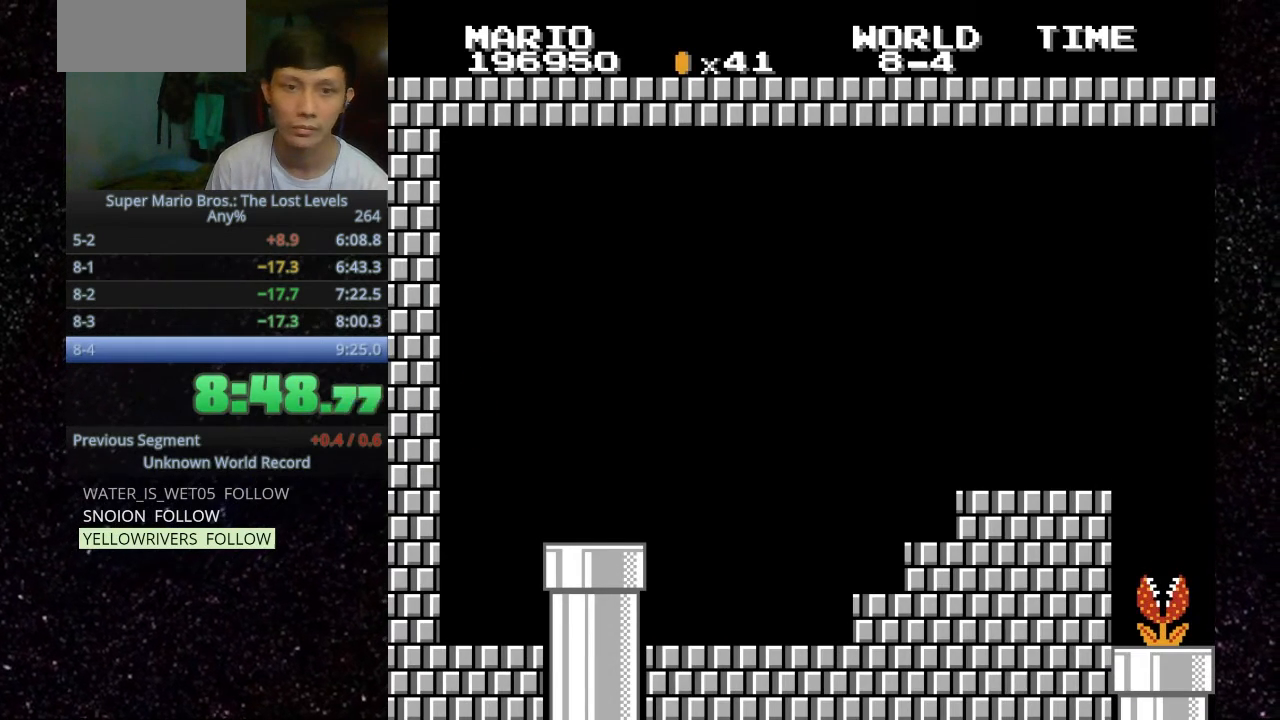
{"keys": ["h", "o"], "events": [[233, "h", "down"], [233, "o", "down"]]}
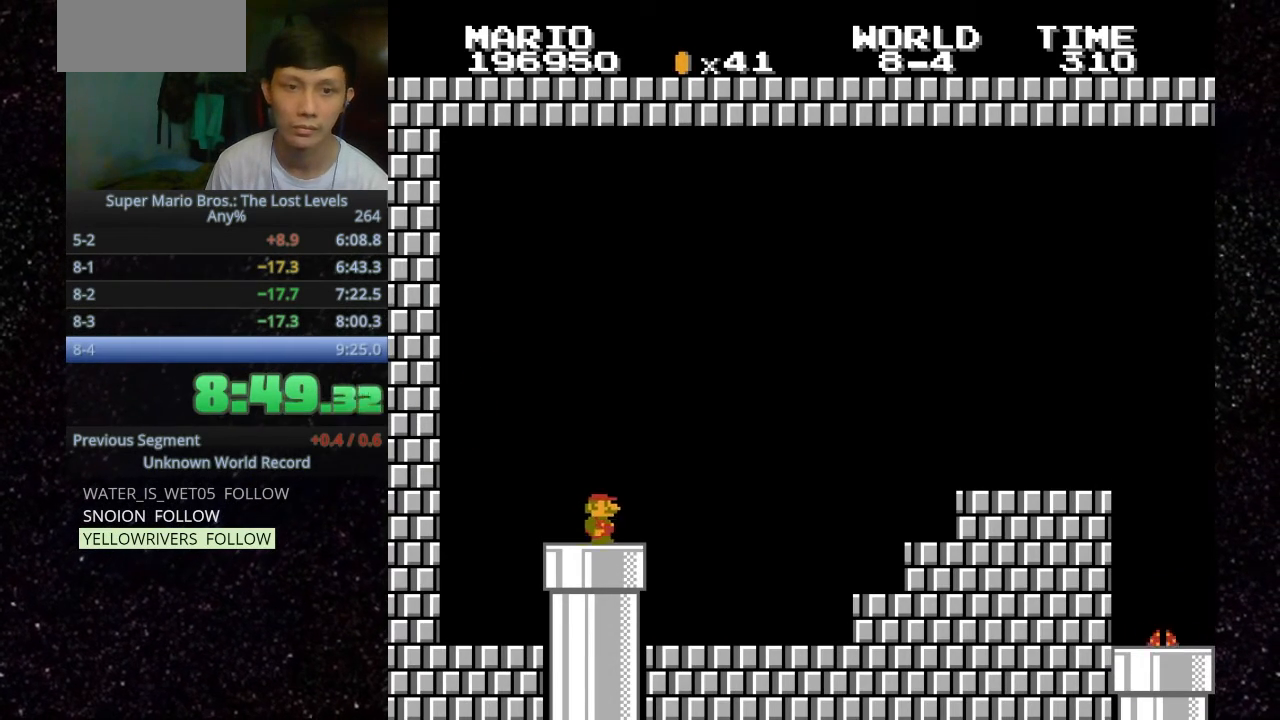
{"keys": ["h", "o"], "events": []}
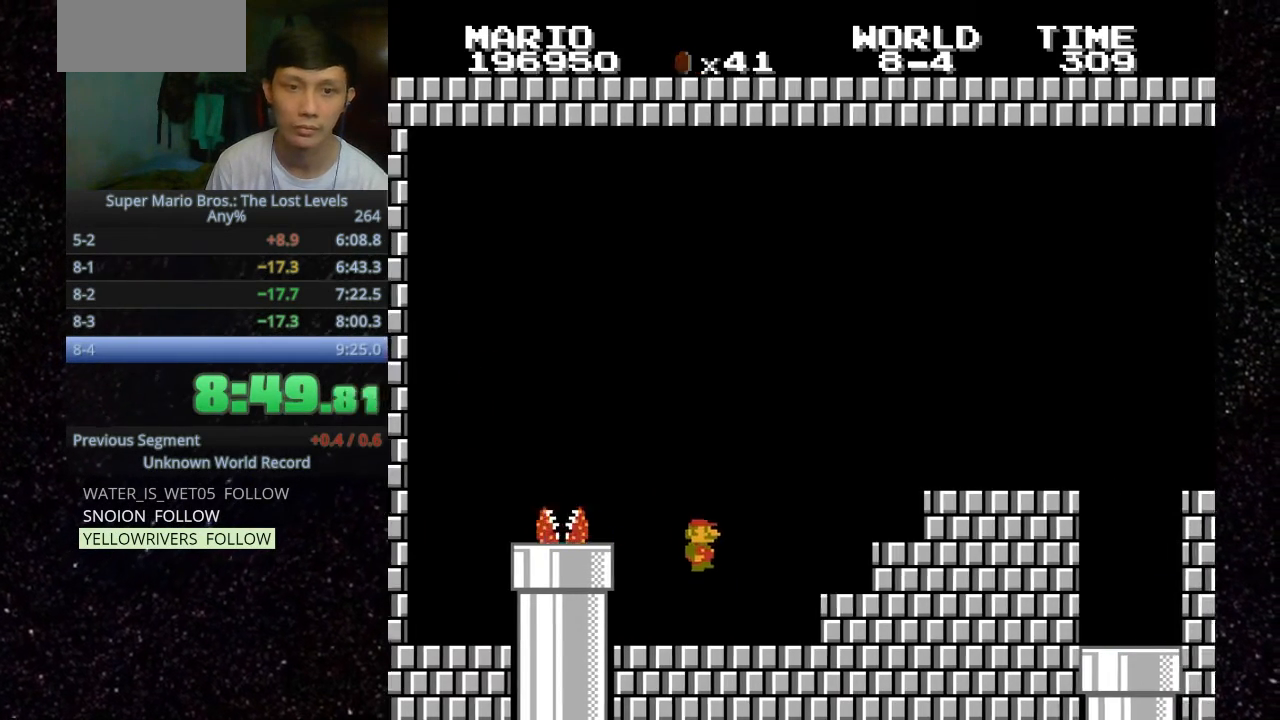
{"keys": [".", "h", "o"], "events": [[233, ".", "down"]]}
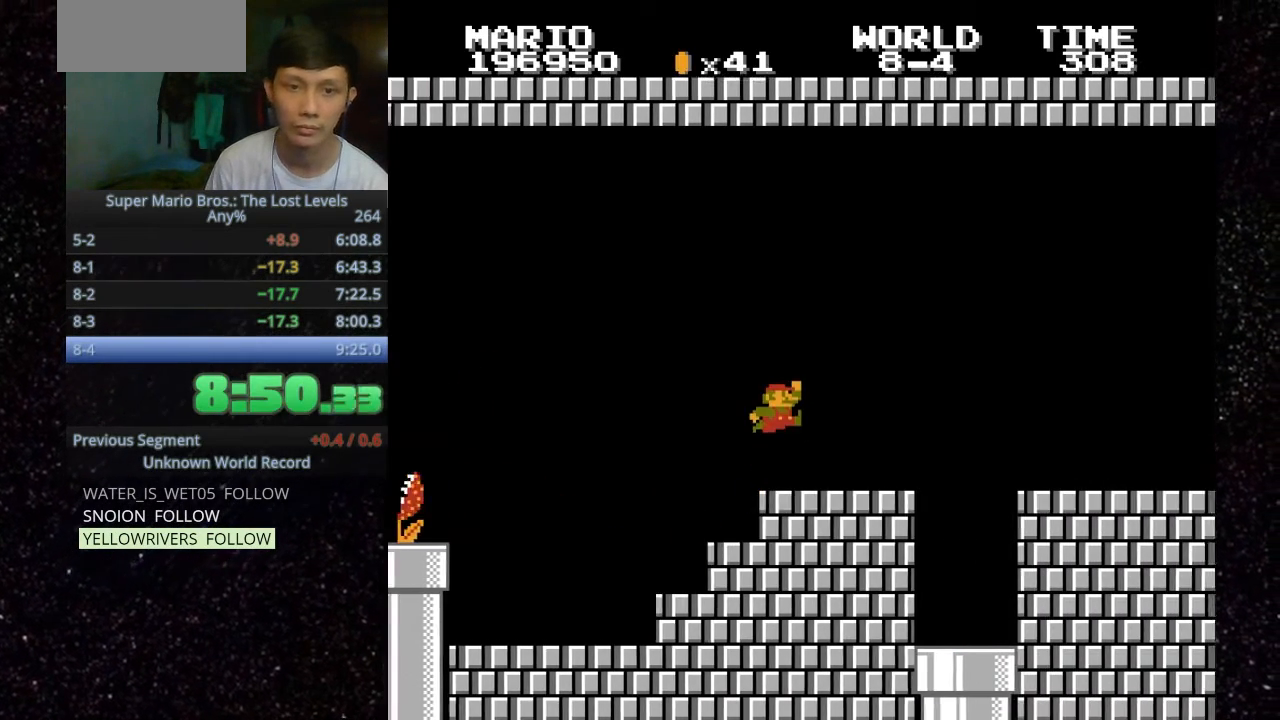
{"keys": [".", "h", "o"], "events": [[67, ".", "up"], [300, ".", "down"]]}
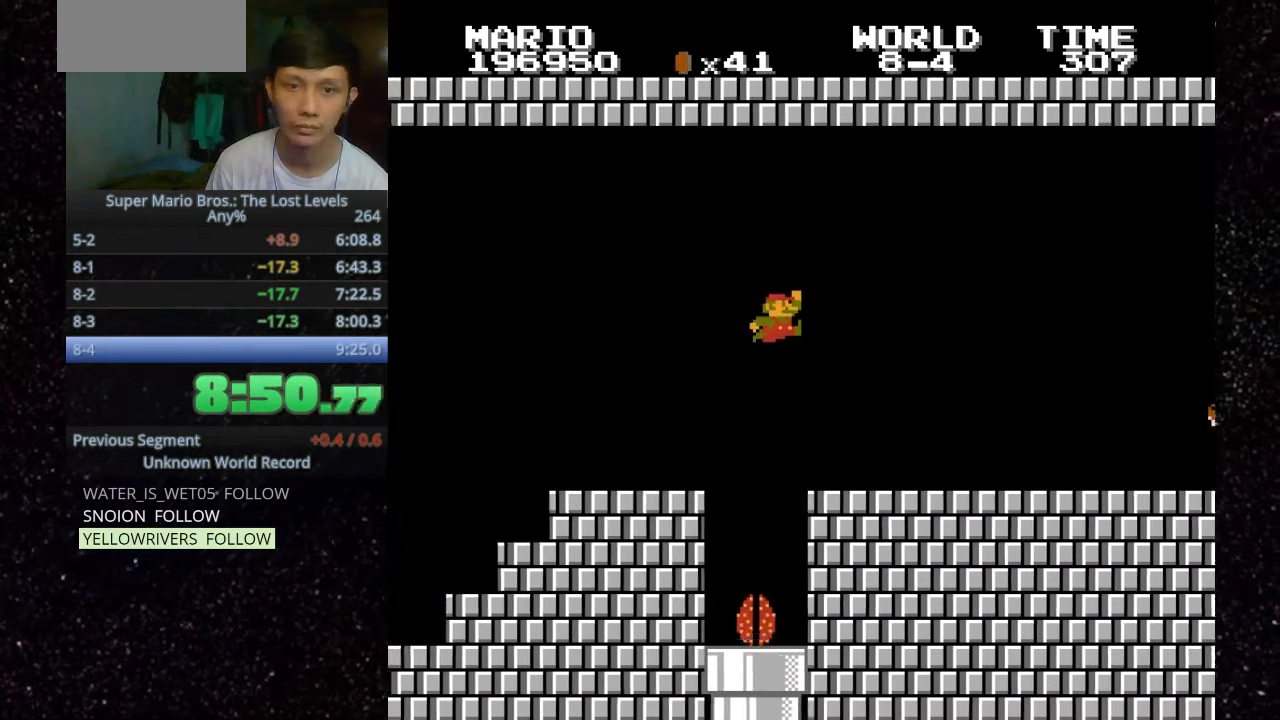
{"keys": ["h", "o"], "events": [[67, ".", "up"]]}
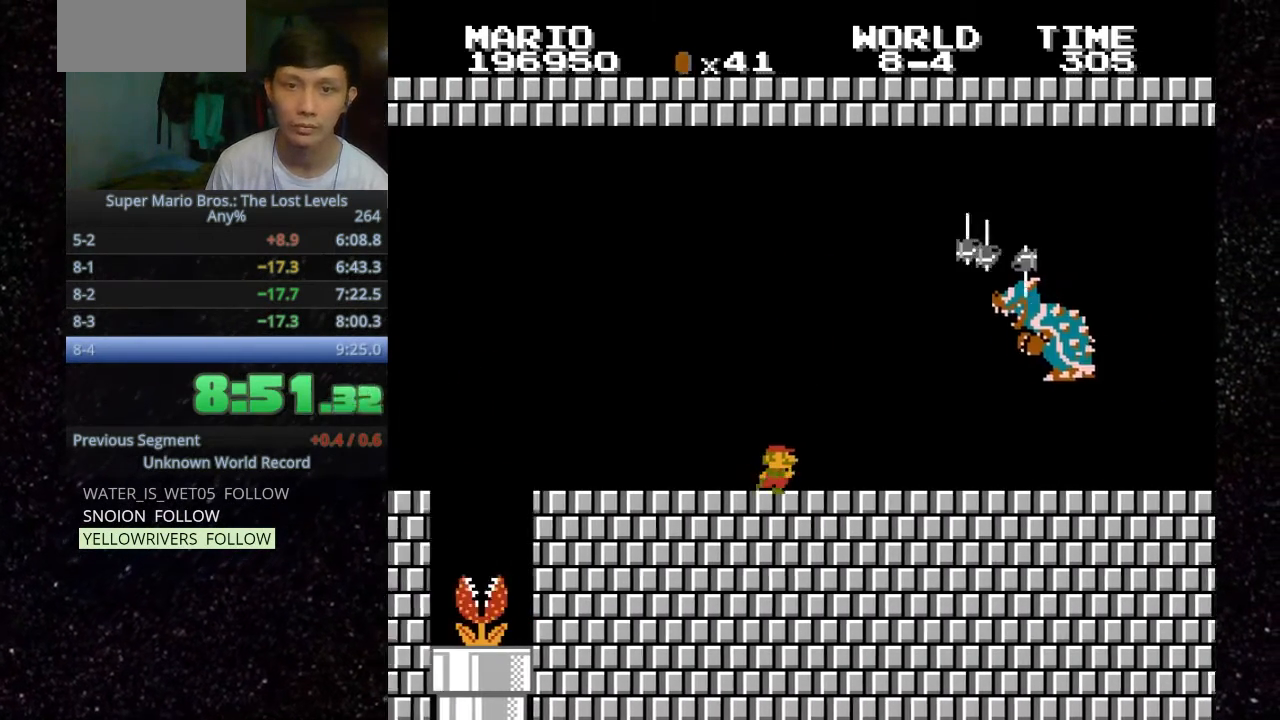
{"keys": ["o"], "events": [[133, "h", "up"], [167, "f", "down"], [433, "f", "up"]]}
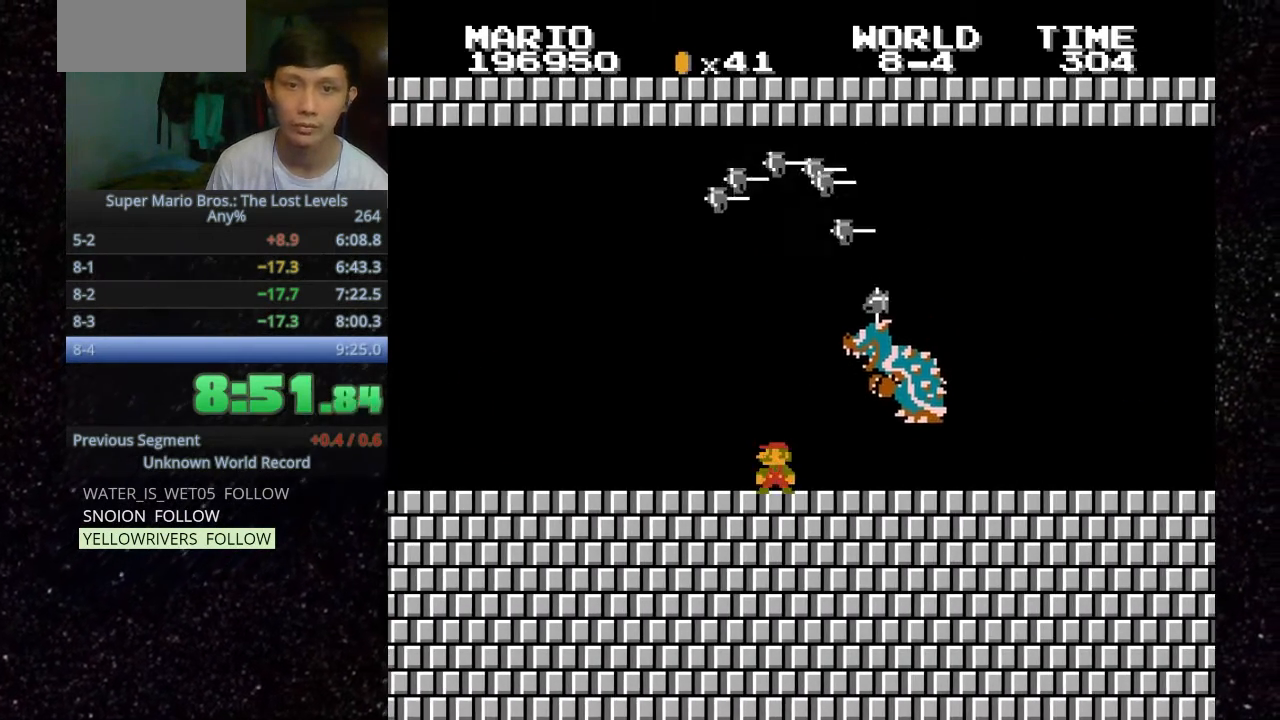
{"keys": ["f", "o"], "events": [[100, "f", "down"], [267, "f", "up"], [467, "f", "down"]]}
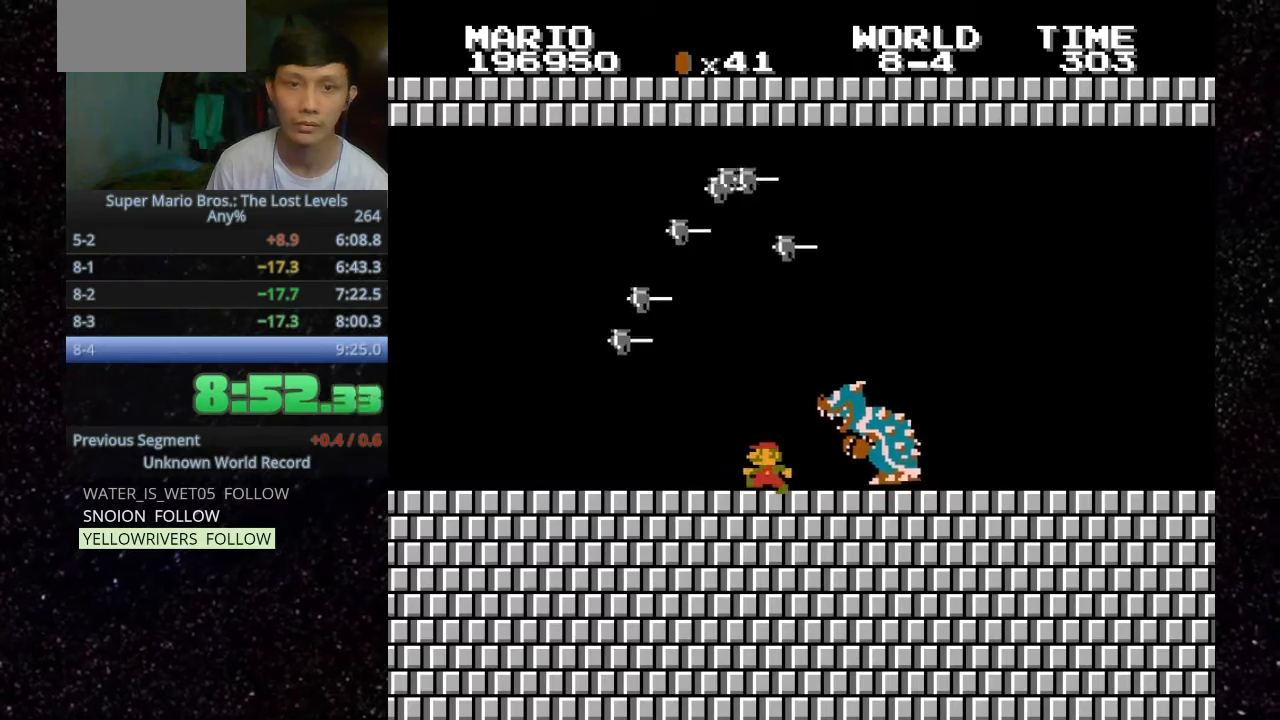
{"keys": ["h", "o"], "events": [[100, "f", "up"], [300, "h", "down"]]}
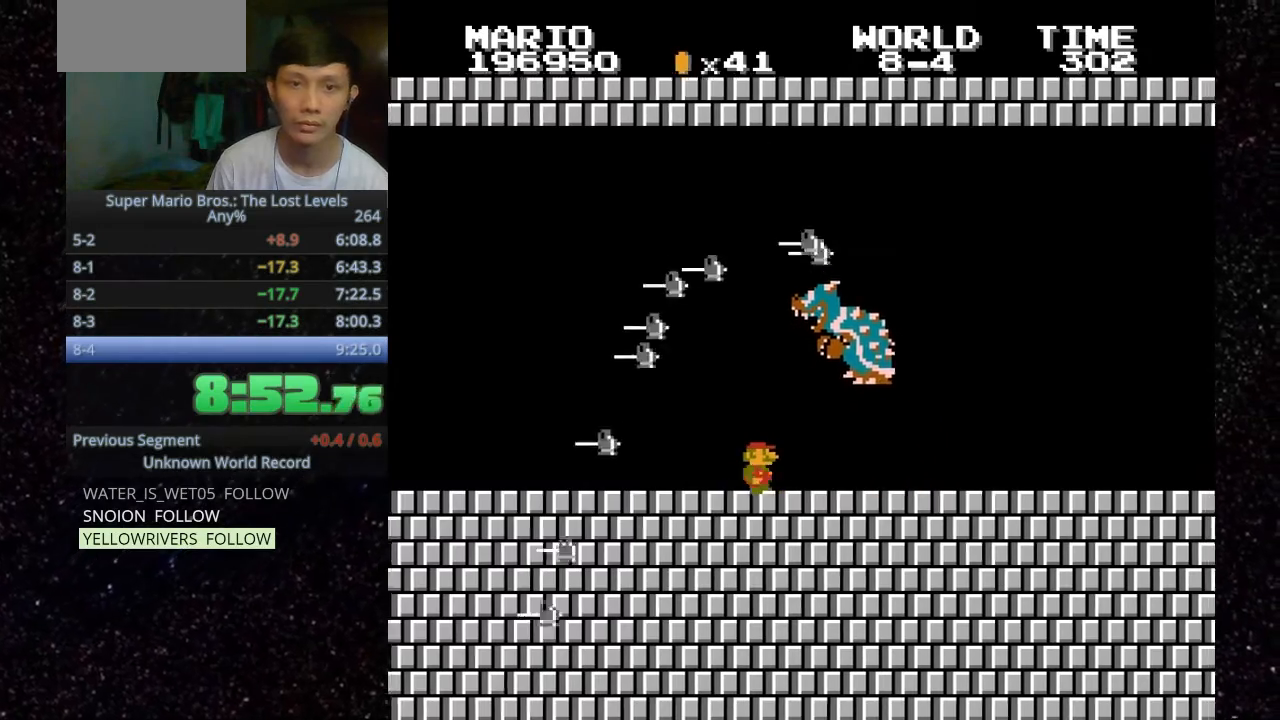
{"keys": [".", "h", "o"], "events": [[500, ".", "down"]]}
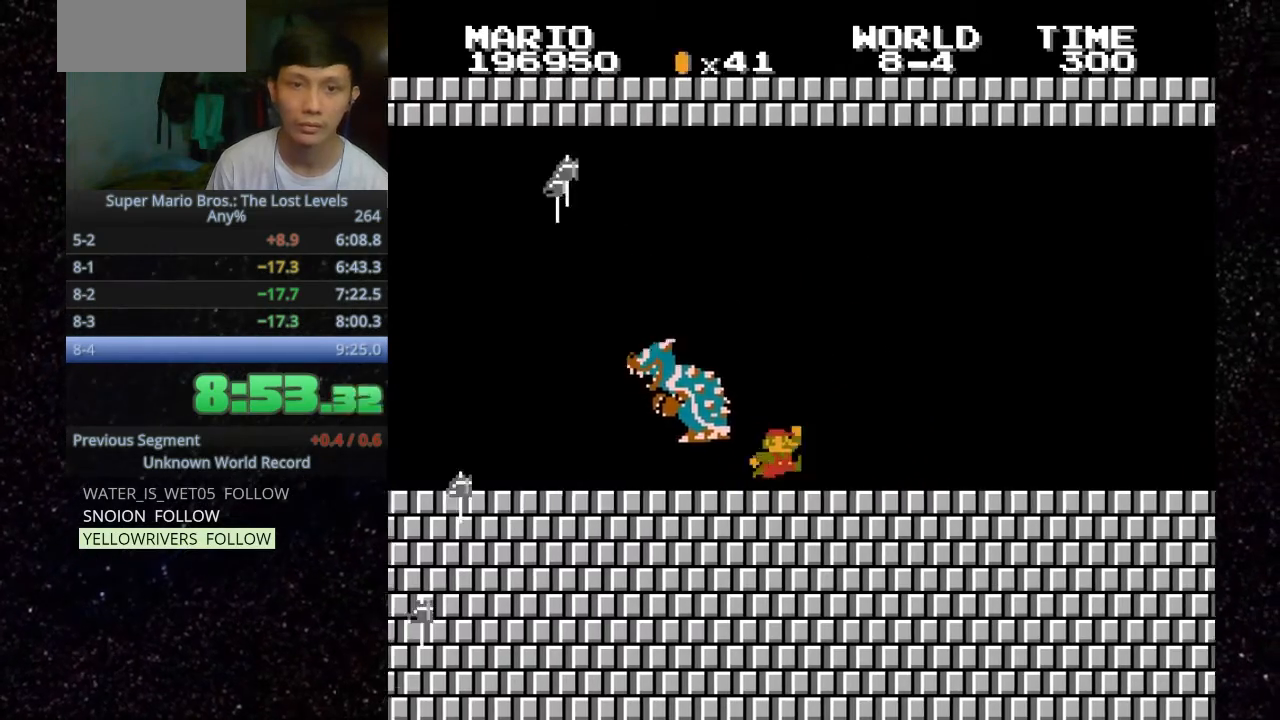
{"keys": ["h", "o"], "events": [[33, ".", "up"]]}
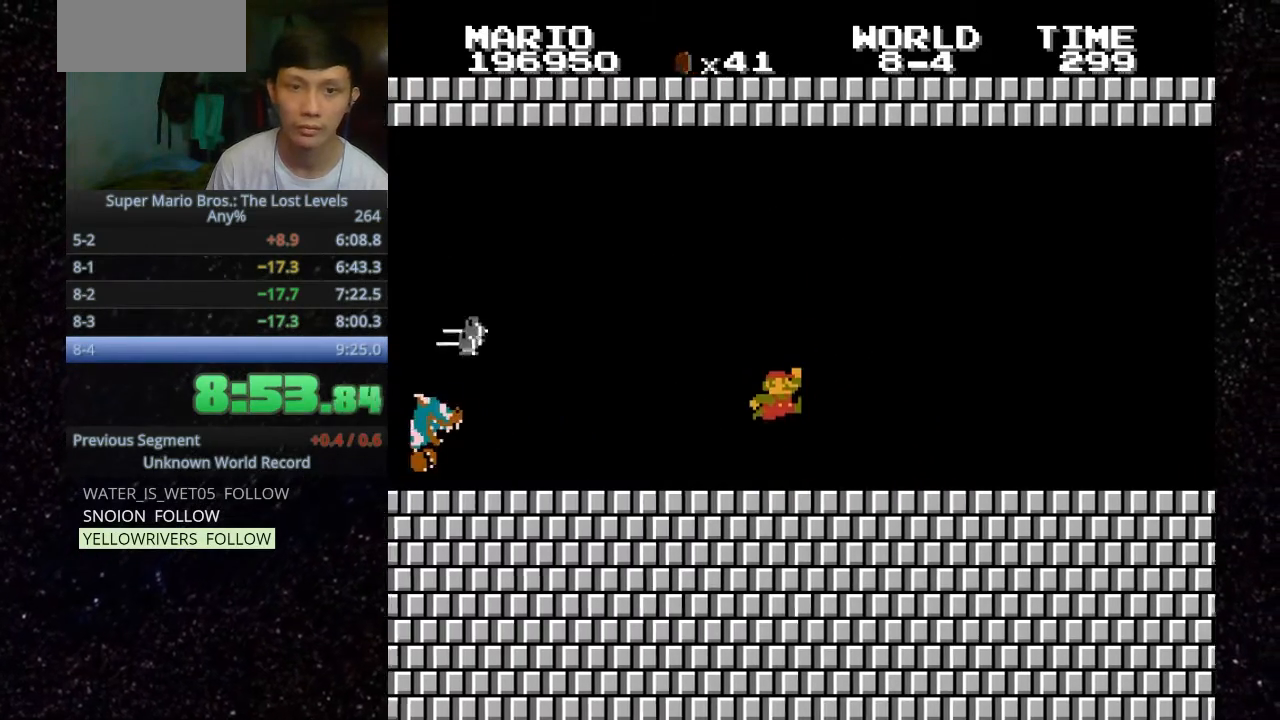
{"keys": ["h", "o"], "events": [[333, ".", "down"], [400, ".", "up"]]}
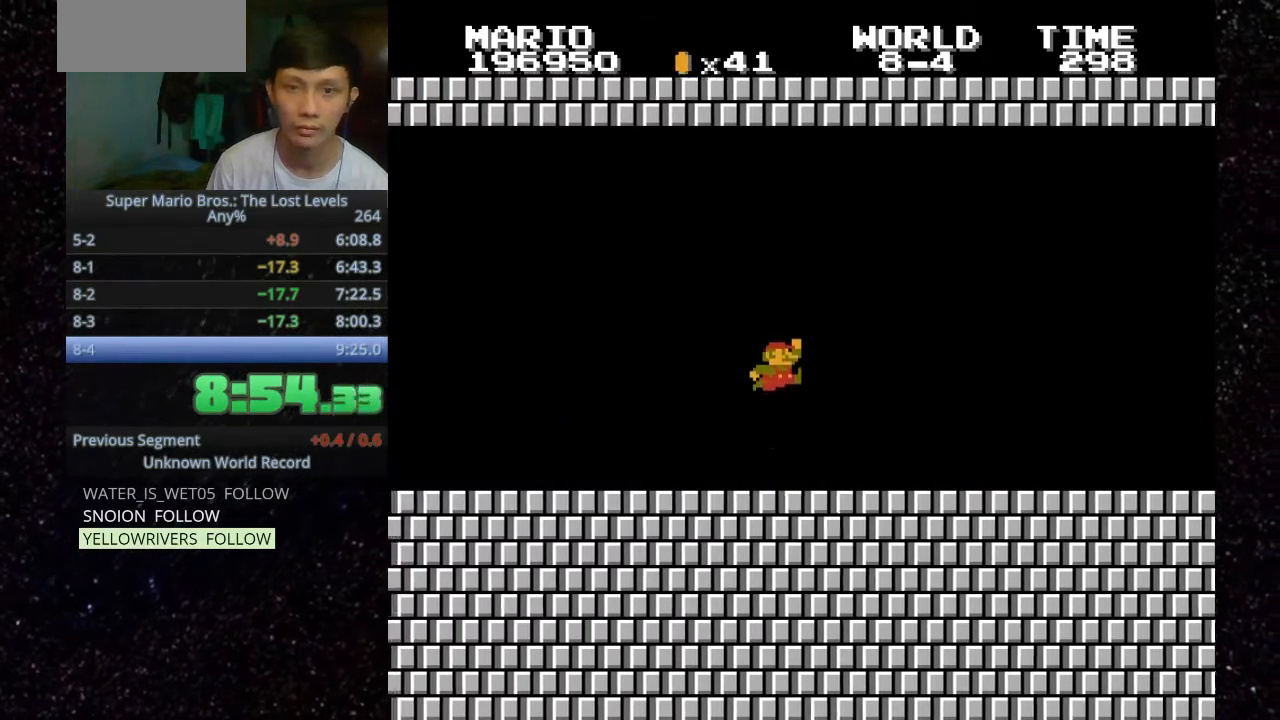
{"keys": ["h", "o"], "events": [[233, ".", "down"], [267, ".", "up"]]}
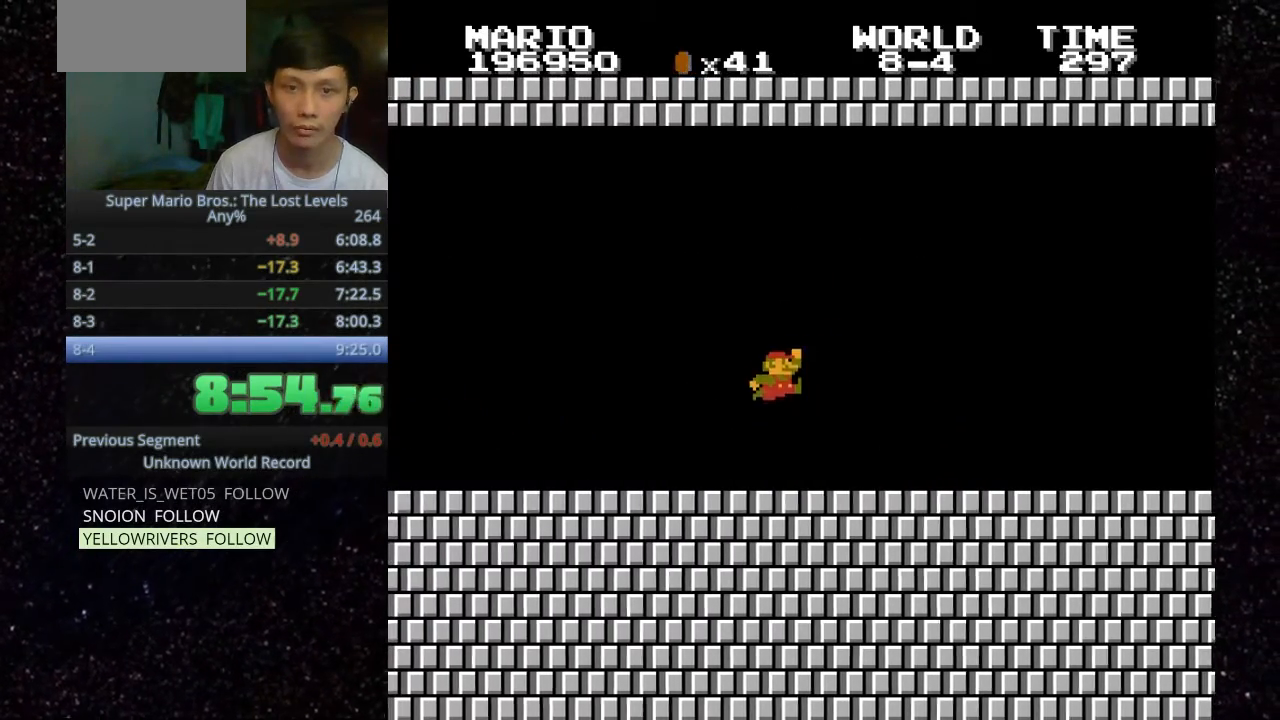
{"keys": ["h", "o"], "events": [[133, ".", "down"], [200, ".", "up"]]}